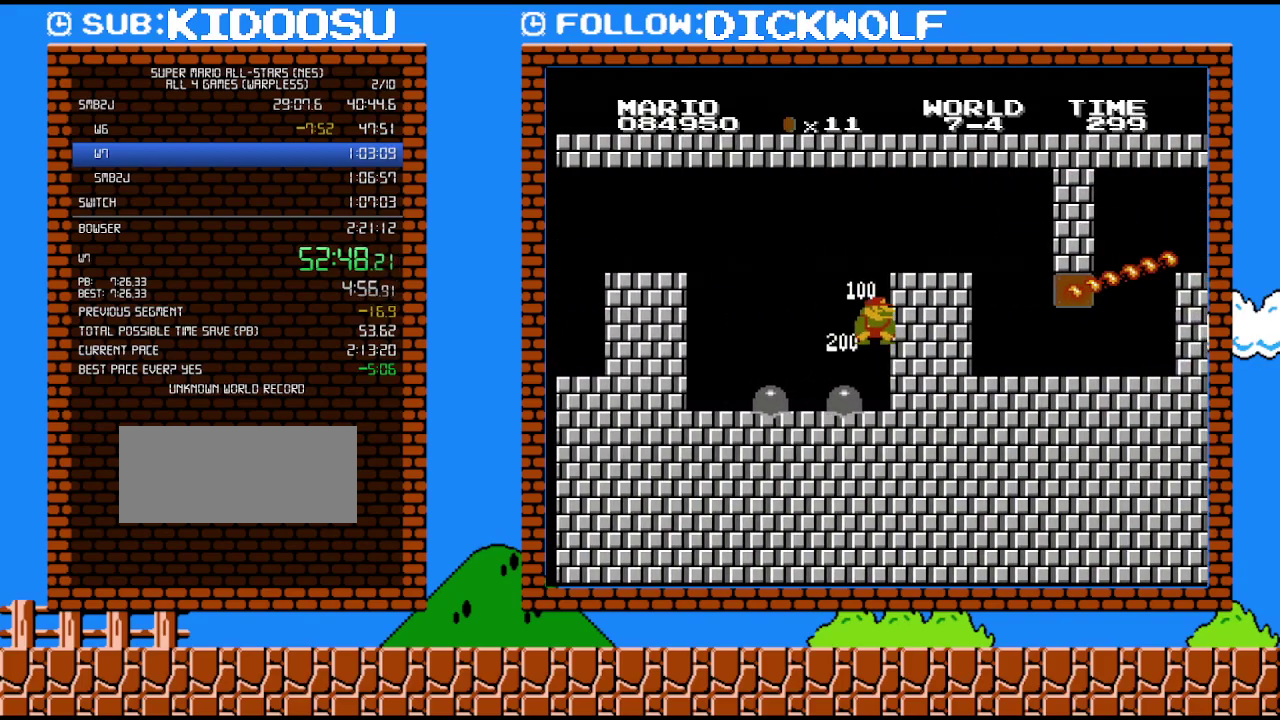
Gameplay with a controller (Nintendo layout); each line is a JSON object with the inputs held at the frame after it. "events" lists button and stick changes between this image and that frame as [ms after this image, input, new state], when the widget could be followed in between. Not read: A L3 R3.
{"buttons": ["B"], "events": []}
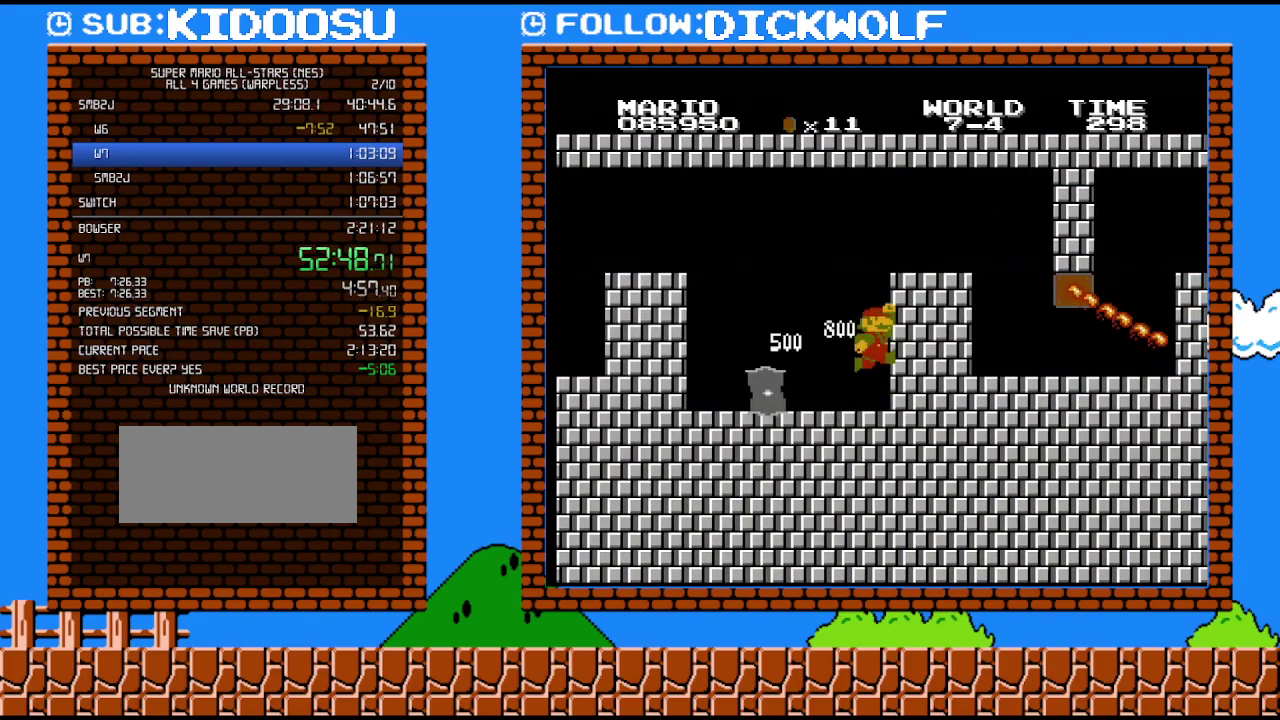
{"buttons": ["B", "DPAD_RIGHT"], "events": [[383, "DPAD_RIGHT", "down"]]}
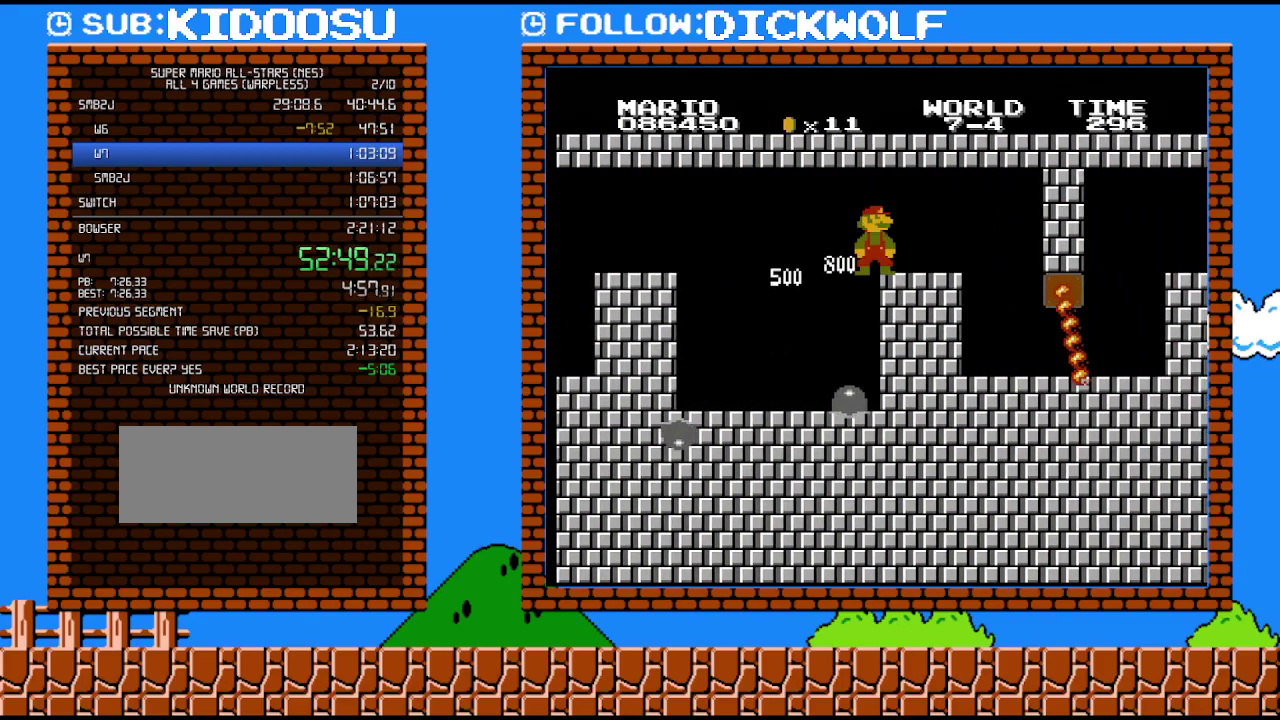
{"buttons": ["B"], "events": [[100, "DPAD_RIGHT", "up"]]}
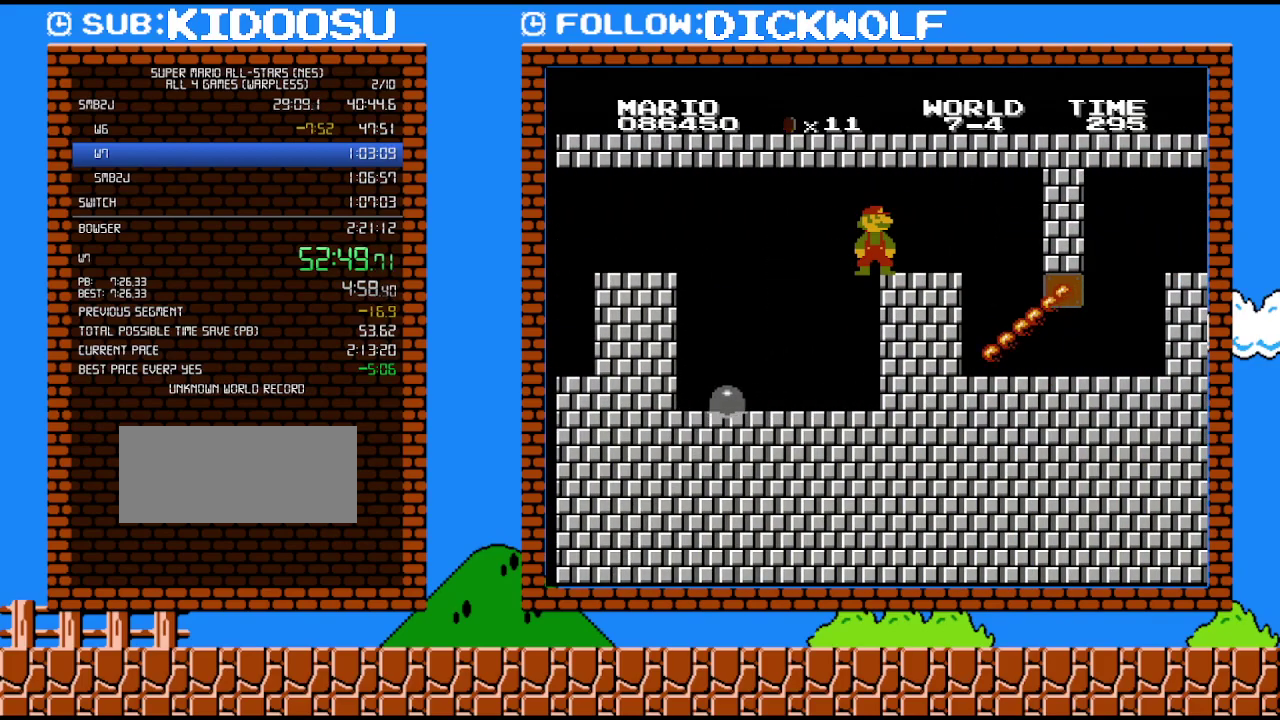
{"buttons": ["B"], "events": []}
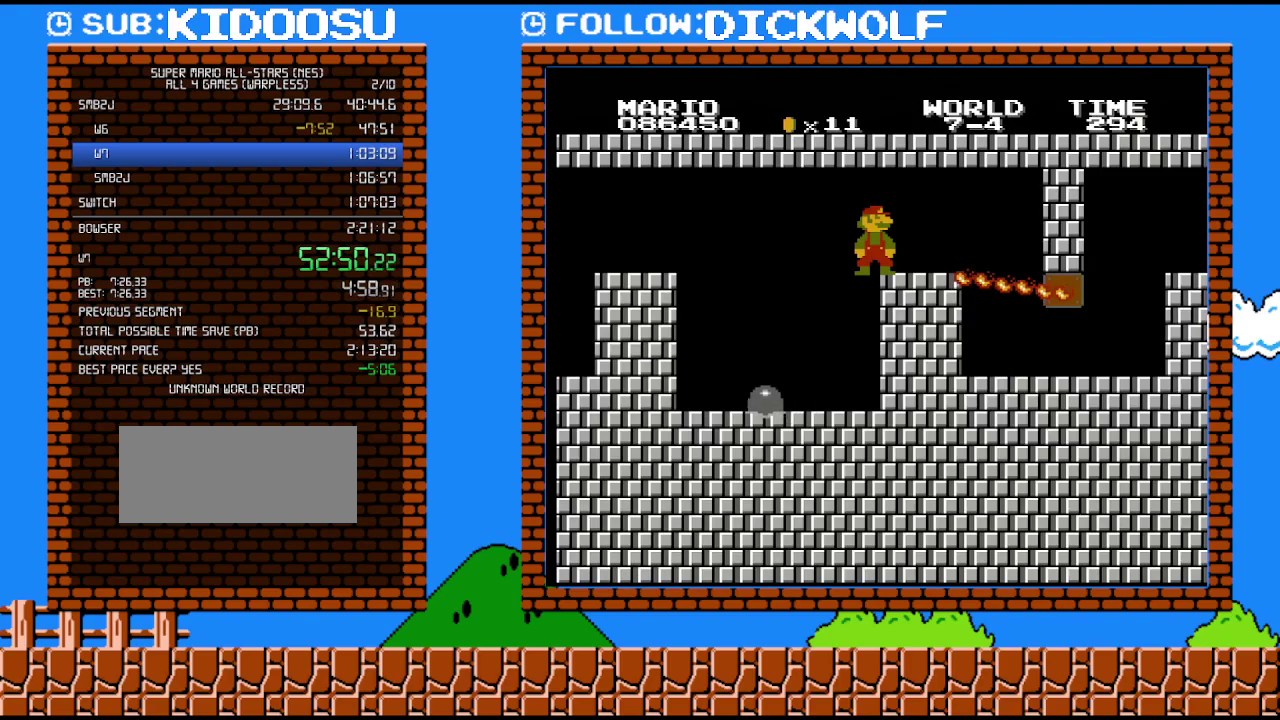
{"buttons": ["B", "DPAD_RIGHT"], "events": [[233, "DPAD_RIGHT", "down"]]}
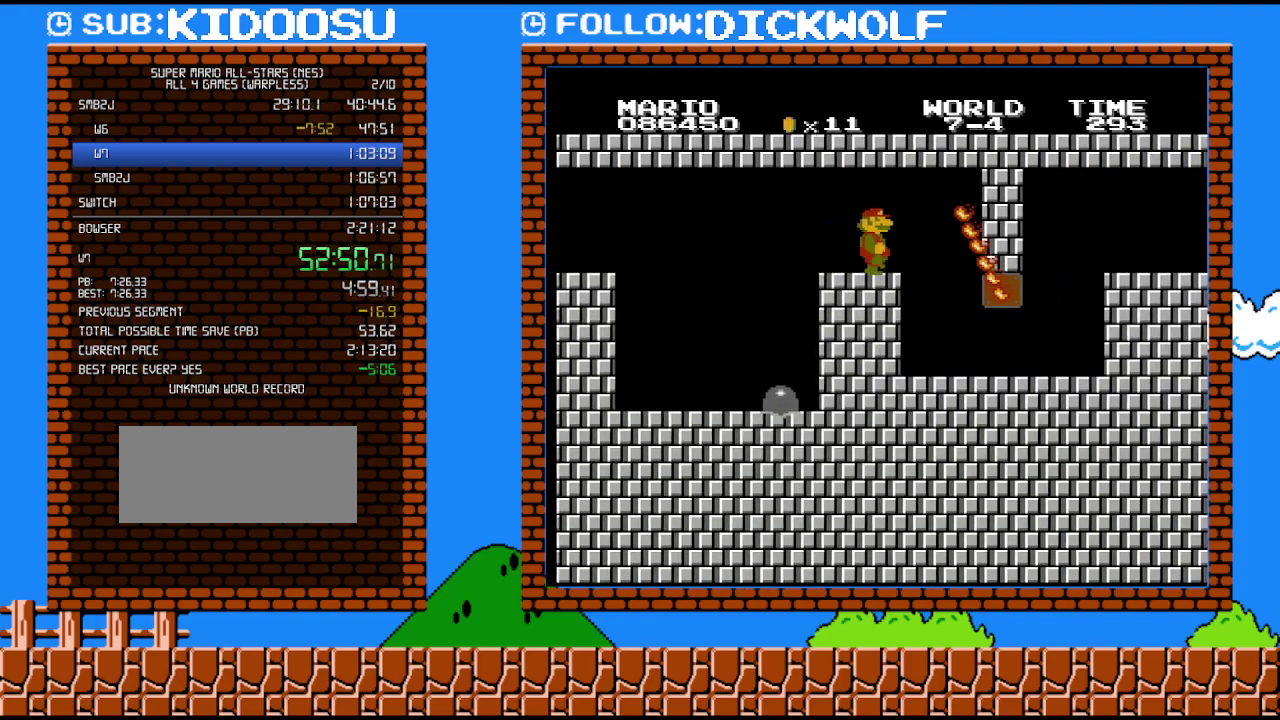
{"buttons": ["B", "DPAD_RIGHT"], "events": [[300, "DPAD_LEFT", "down"], [300, "DPAD_RIGHT", "up"], [417, "DPAD_LEFT", "up"], [450, "DPAD_RIGHT", "down"]]}
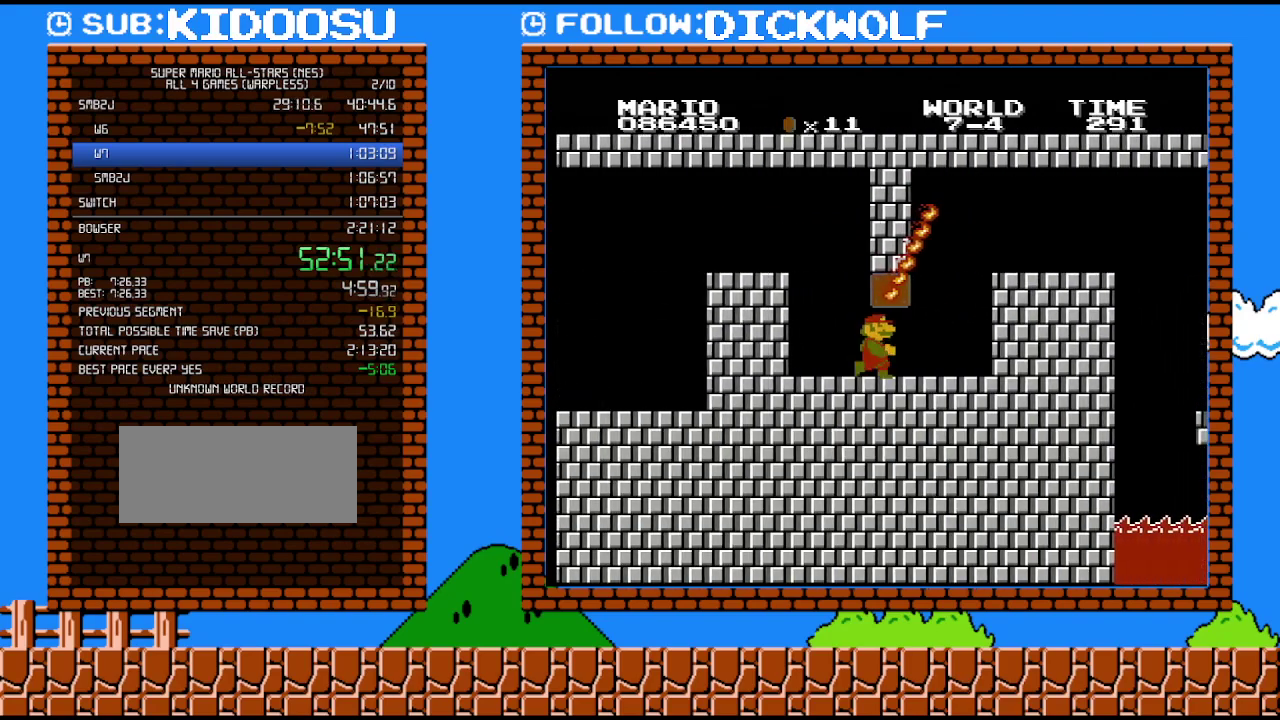
{"buttons": ["B", "DPAD_DOWN"], "events": [[333, "DPAD_RIGHT", "up"], [417, "DPAD_DOWN", "down"]]}
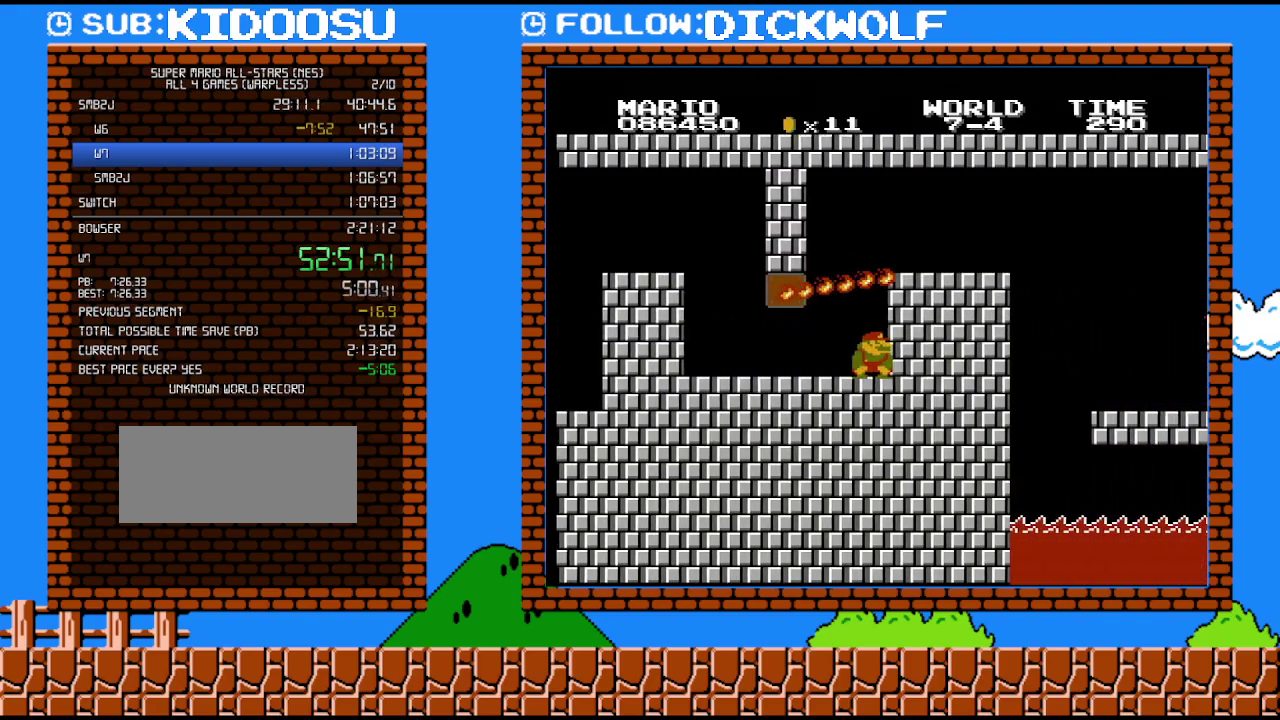
{"buttons": ["B", "DPAD_DOWN"], "events": []}
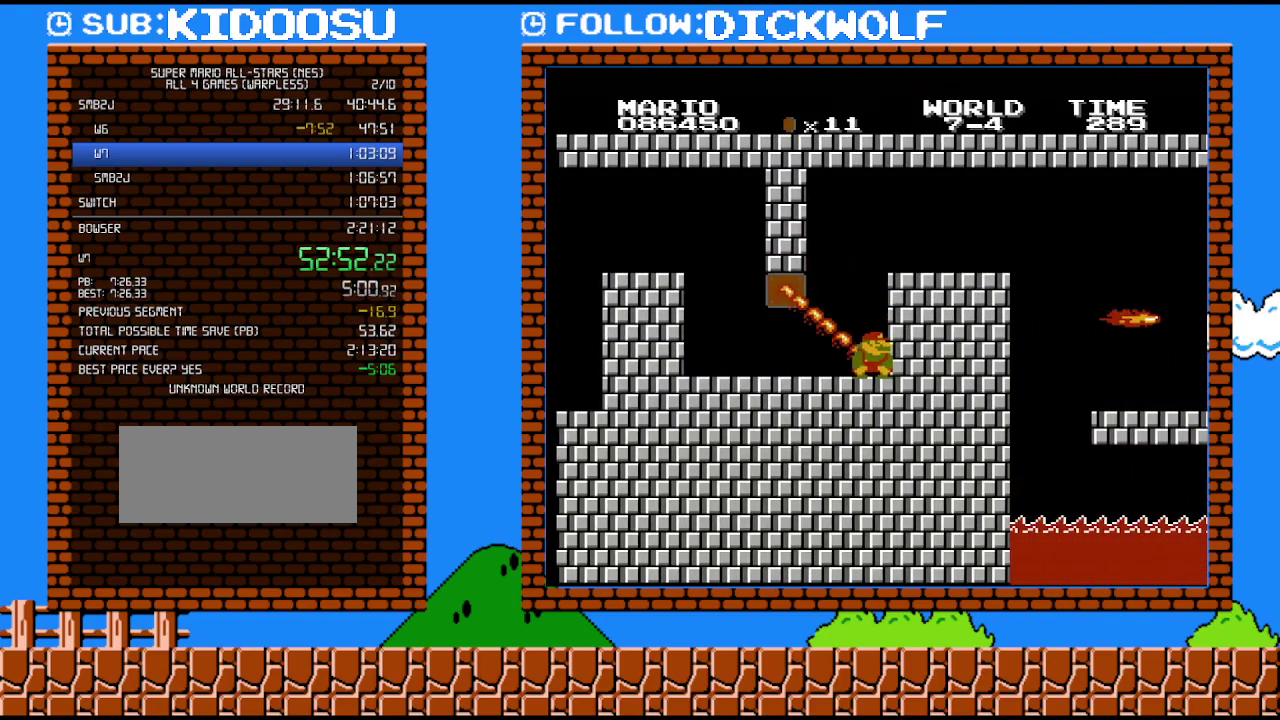
{"buttons": ["B", "DPAD_DOWN", "DPAD_RIGHT"], "events": [[483, "DPAD_RIGHT", "down"]]}
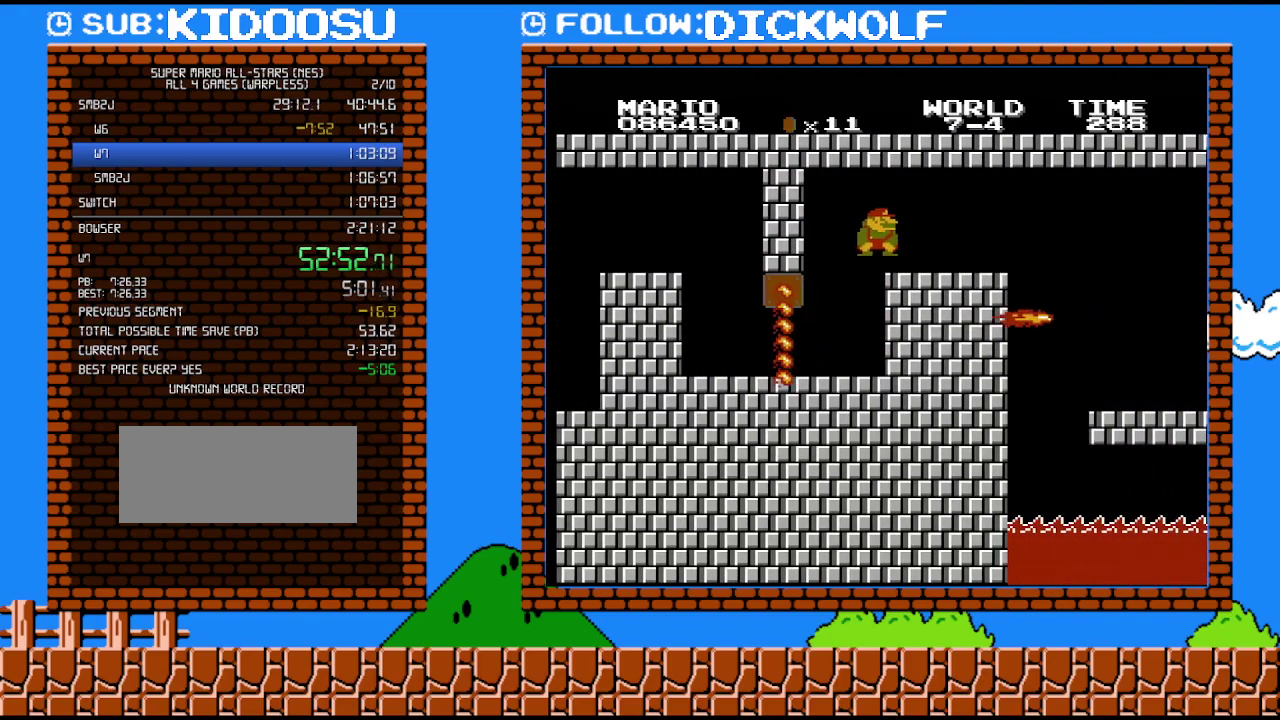
{"buttons": ["B", "DPAD_RIGHT"], "events": [[17, "DPAD_DOWN", "up"]]}
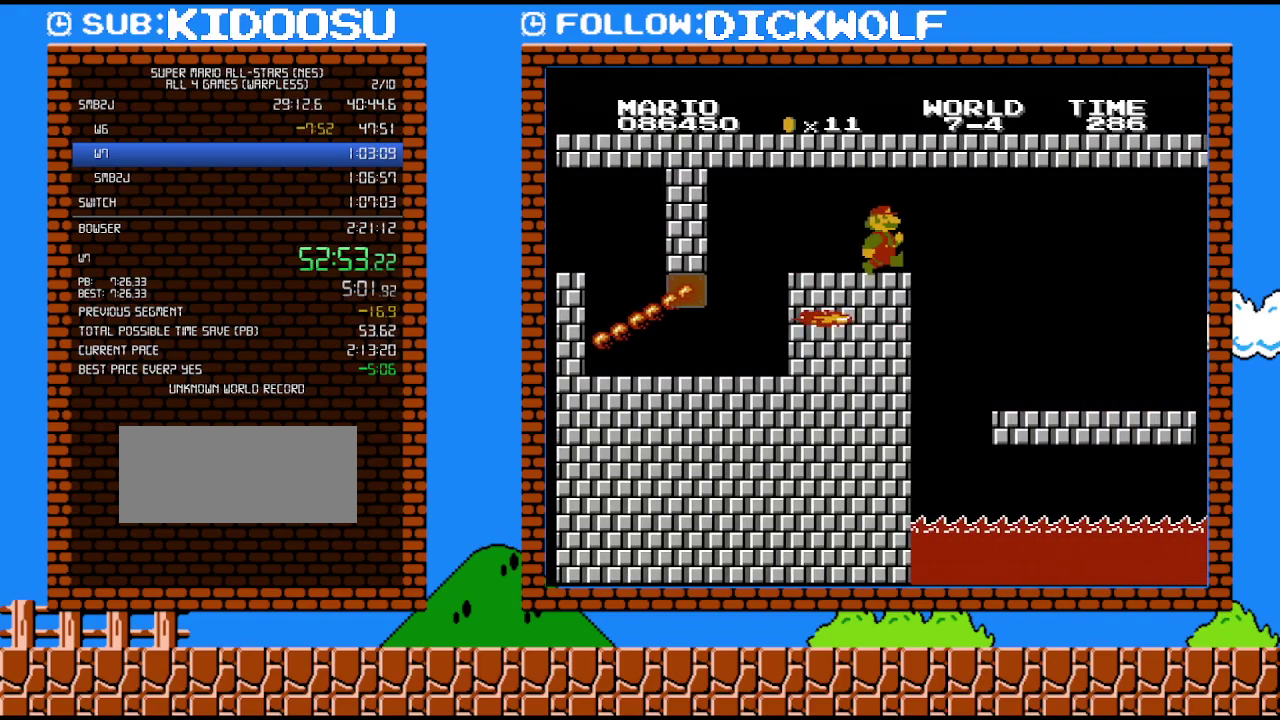
{"buttons": ["B"], "events": [[367, "DPAD_RIGHT", "up"]]}
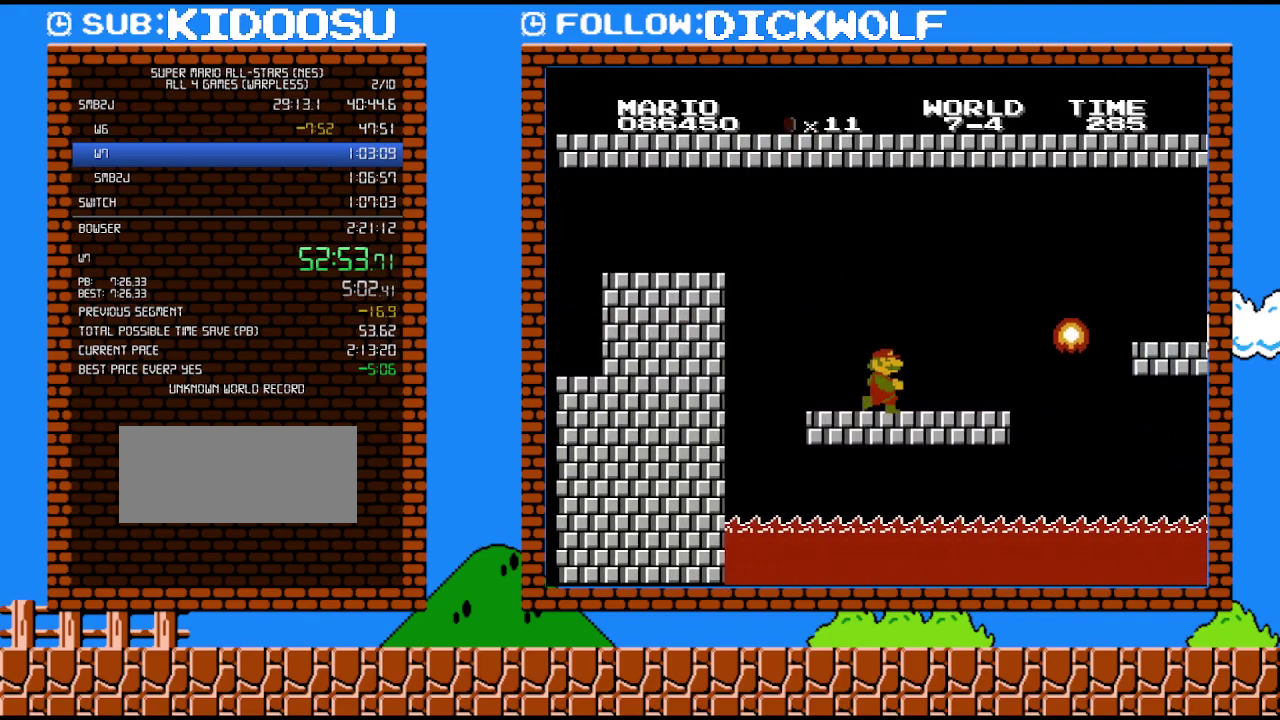
{"buttons": ["B", "DPAD_LEFT"], "events": [[367, "DPAD_LEFT", "down"]]}
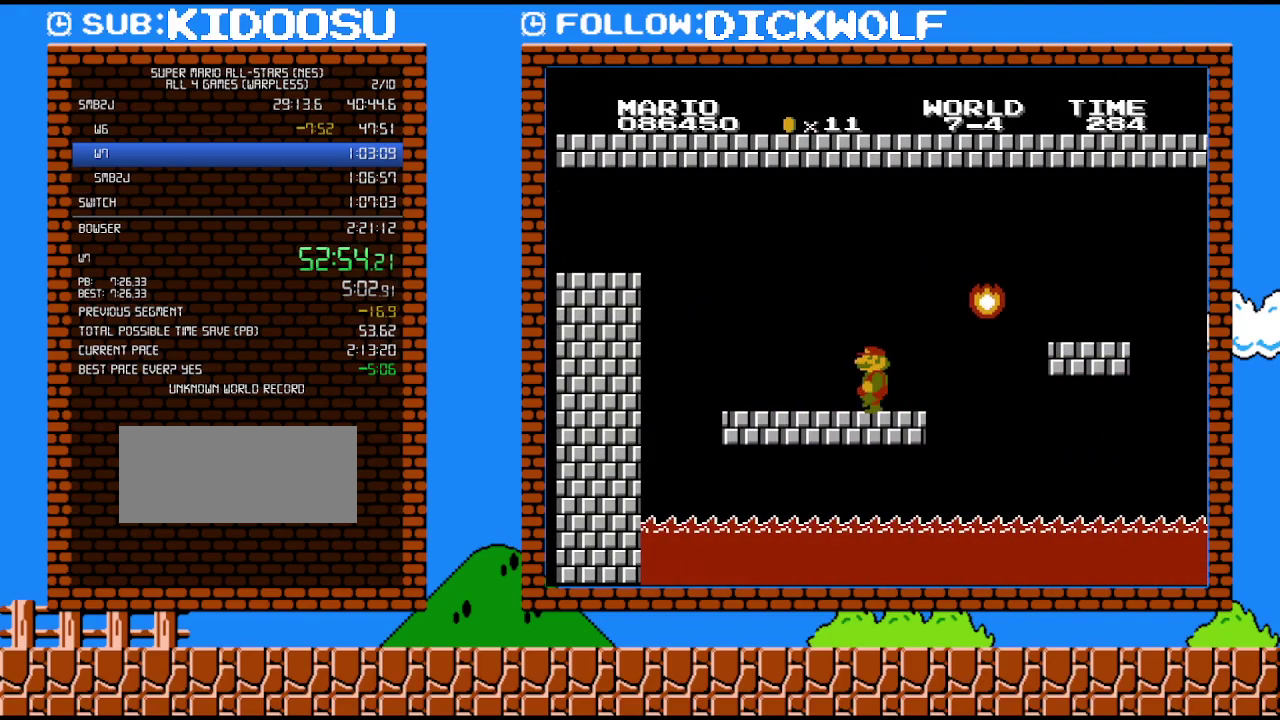
{"buttons": ["B", "DPAD_RIGHT"], "events": [[233, "DPAD_LEFT", "up"], [267, "DPAD_RIGHT", "down"]]}
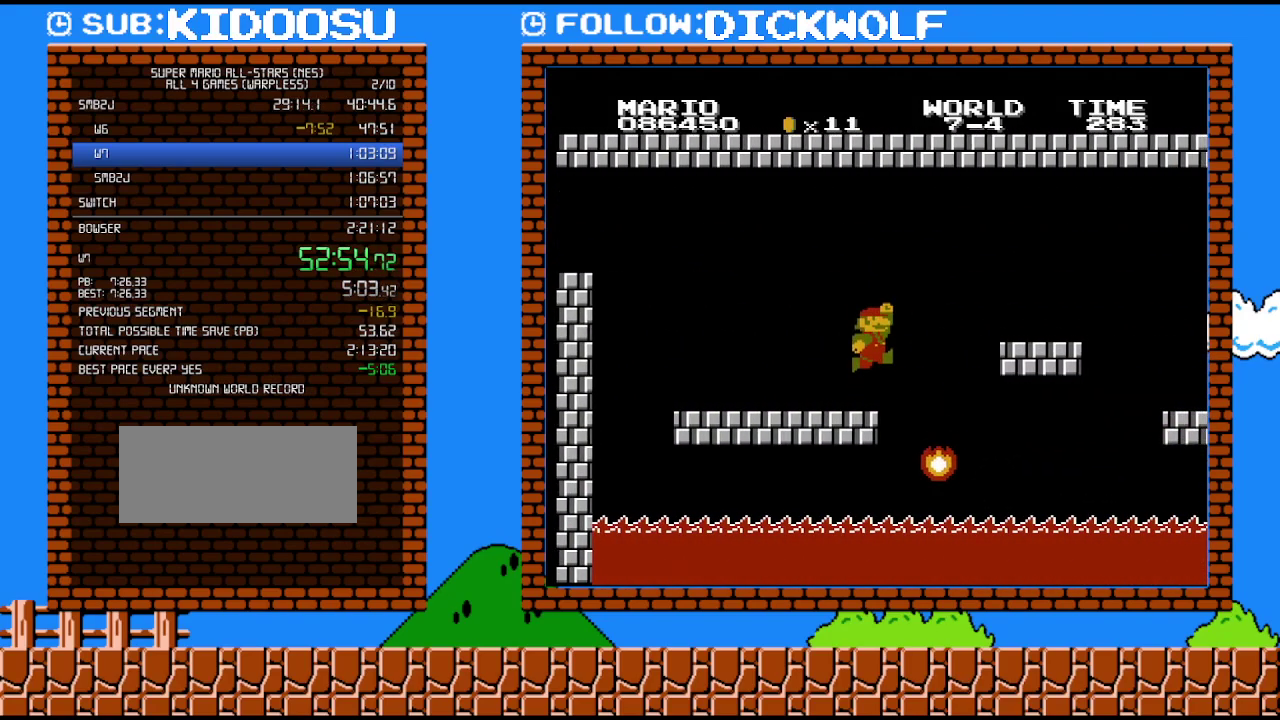
{"buttons": ["B", "DPAD_RIGHT"], "events": []}
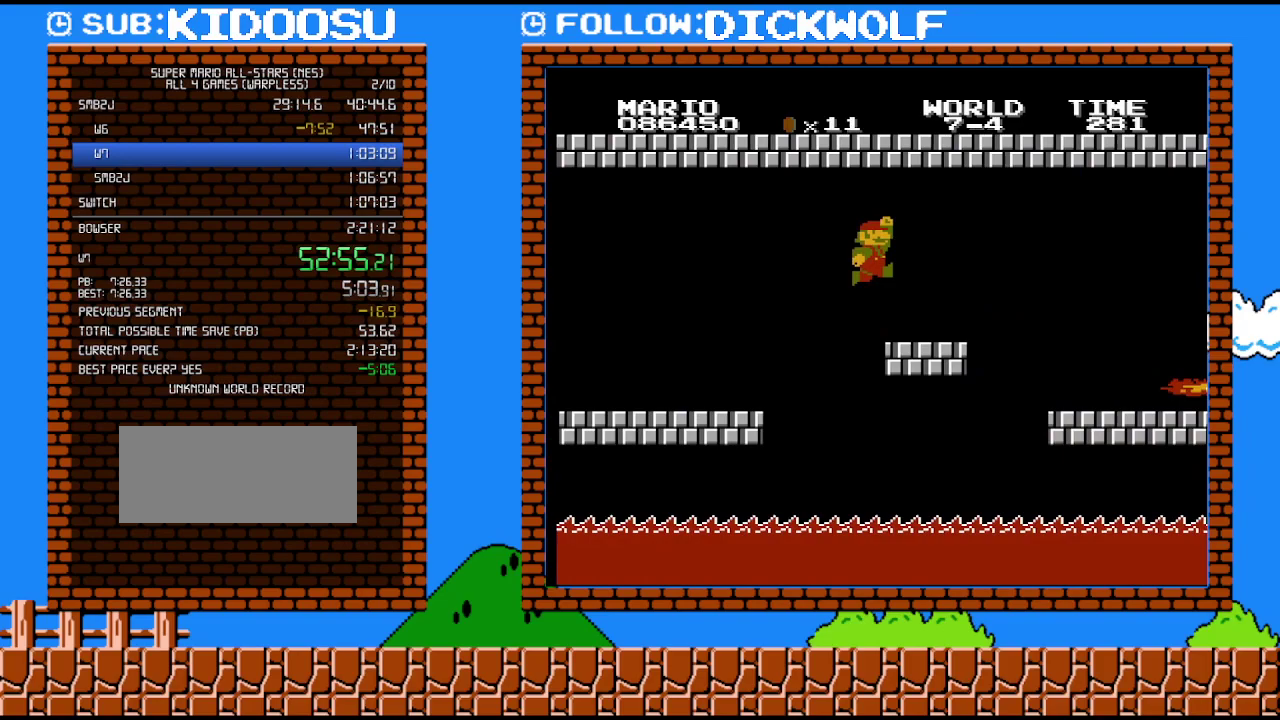
{"buttons": ["B", "DPAD_RIGHT"], "events": []}
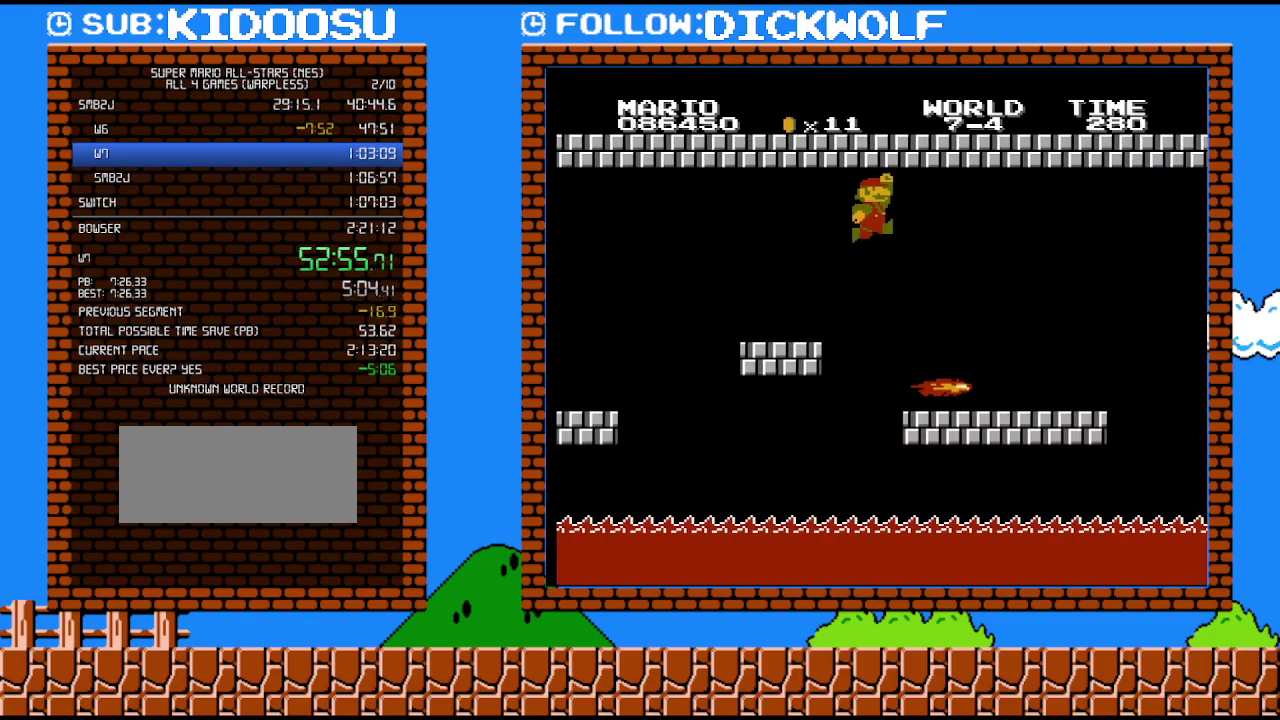
{"buttons": ["B", "DPAD_RIGHT"], "events": [[133, "DPAD_RIGHT", "up"], [167, "DPAD_LEFT", "down"], [267, "DPAD_LEFT", "up"], [333, "DPAD_RIGHT", "down"]]}
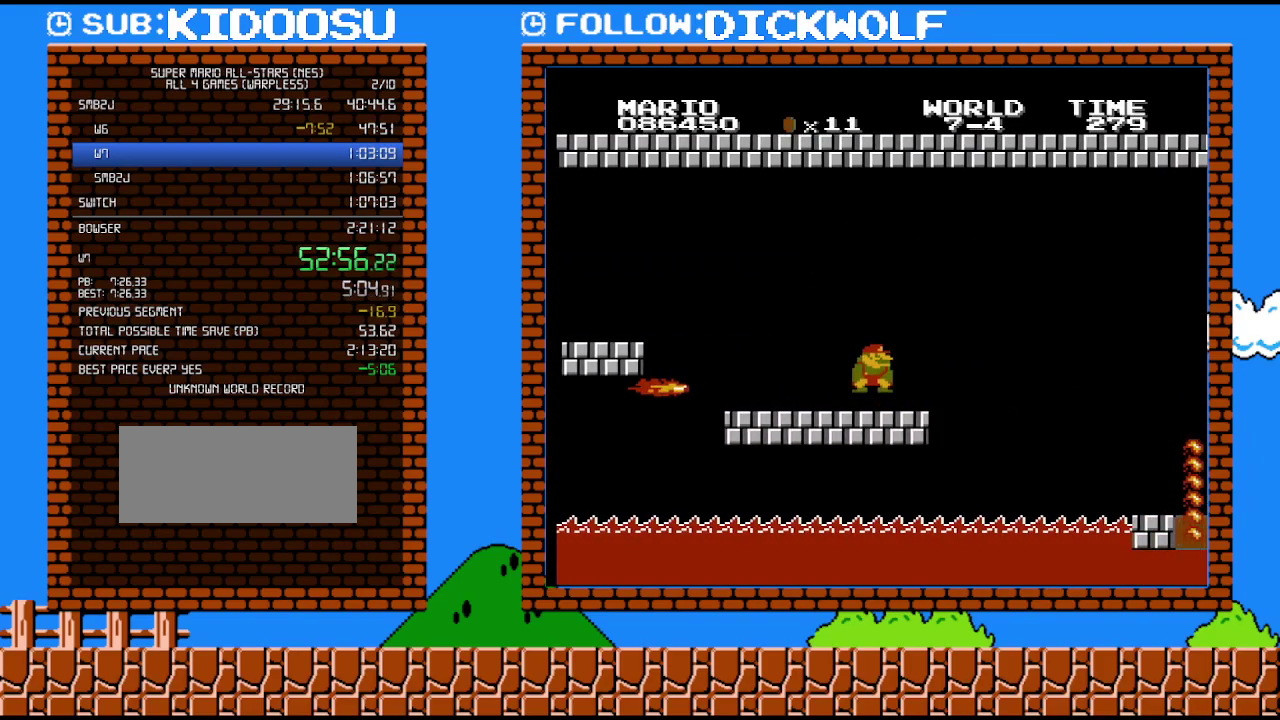
{"buttons": ["B", "DPAD_DOWN", "DPAD_RIGHT"], "events": [[167, "DPAD_DOWN", "down"], [167, "DPAD_RIGHT", "up"], [267, "DPAD_RIGHT", "down"], [383, "DPAD_DOWN", "up"], [450, "DPAD_DOWN", "down"]]}
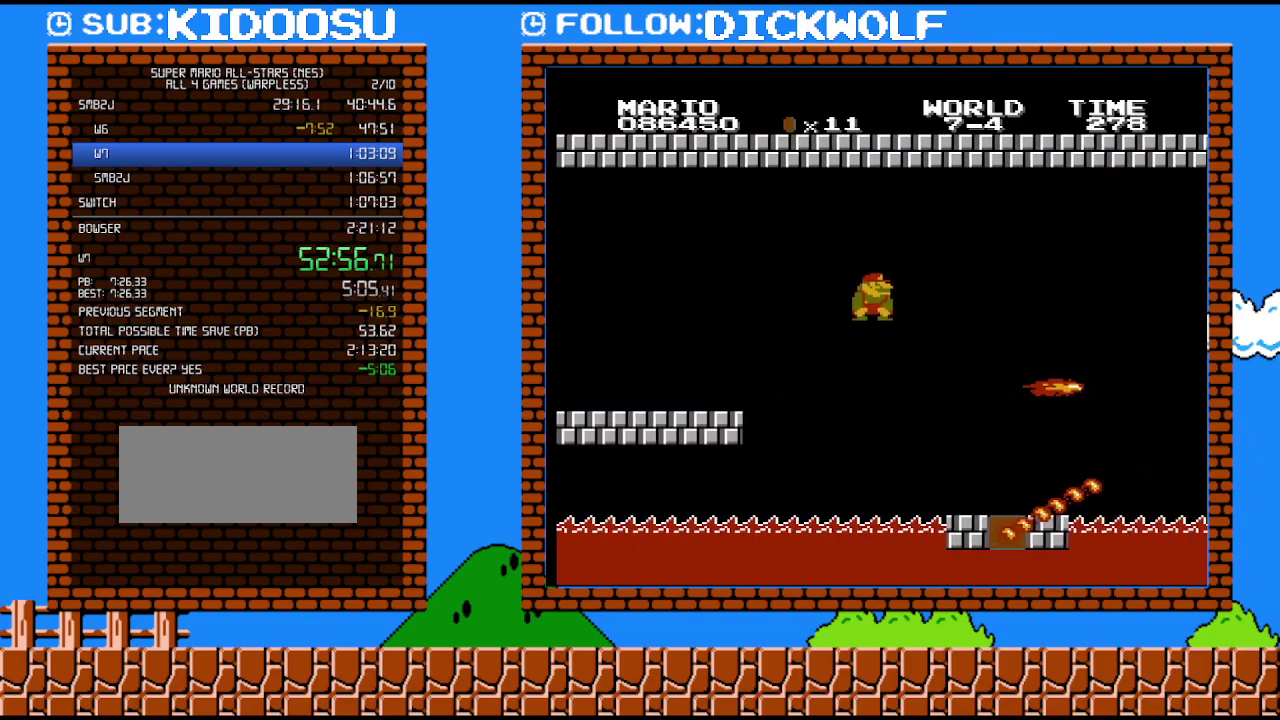
{"buttons": ["B", "DPAD_RIGHT"], "events": [[17, "DPAD_DOWN", "up"], [100, "DPAD_DOWN", "down"], [100, "DPAD_RIGHT", "up"], [150, "DPAD_DOWN", "up"], [150, "DPAD_LEFT", "down"], [367, "DPAD_LEFT", "up"], [367, "DPAD_RIGHT", "down"]]}
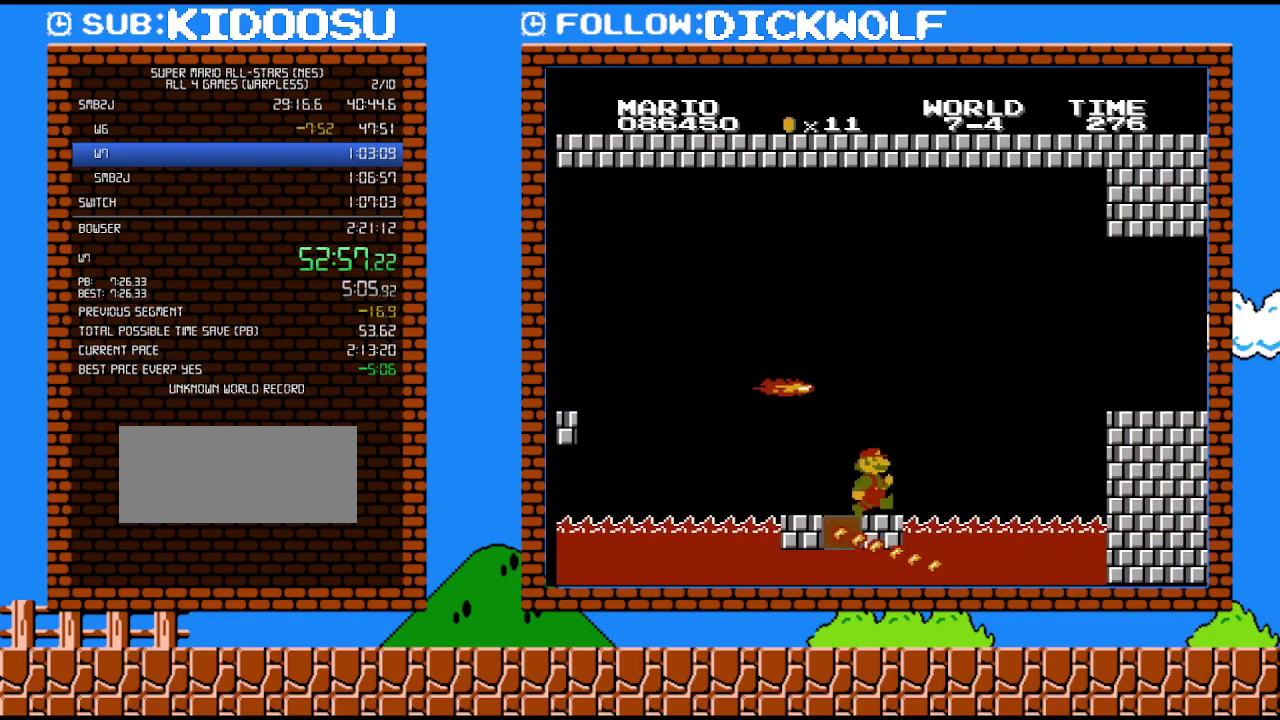
{"buttons": ["B", "DPAD_UP", "DPAD_RIGHT"], "events": [[333, "DPAD_UP", "down"]]}
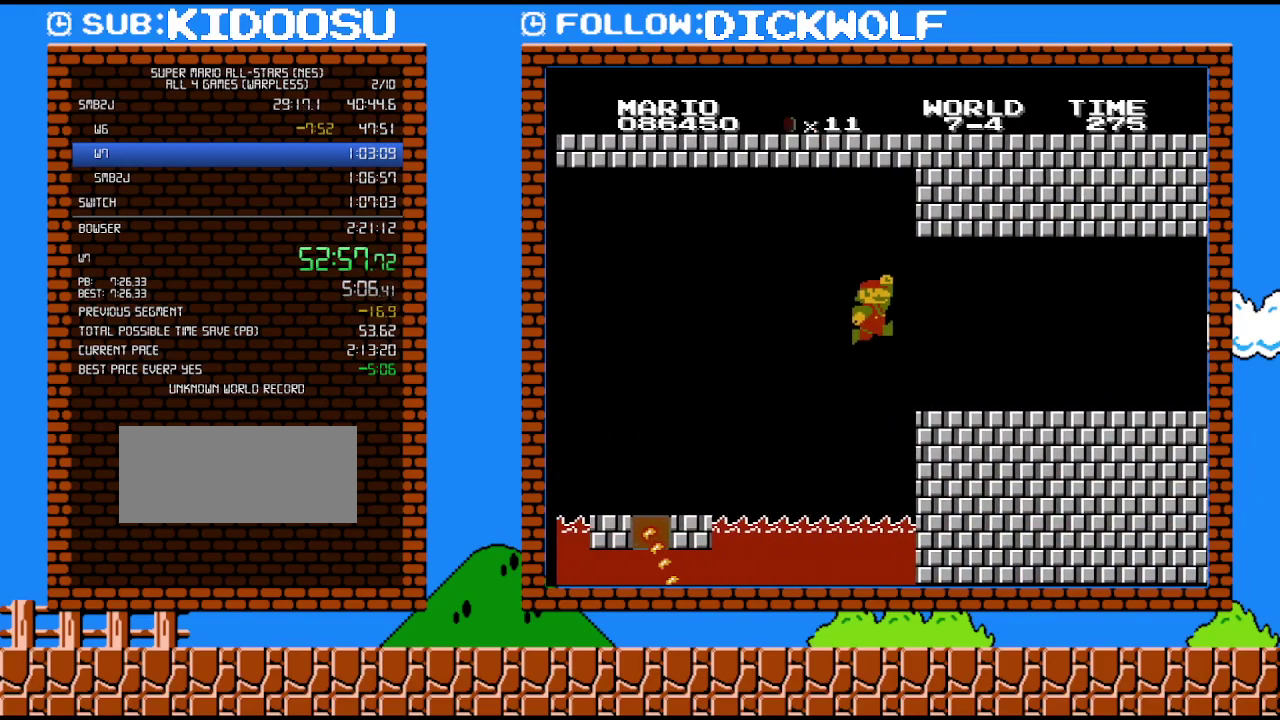
{"buttons": ["B", "DPAD_RIGHT"], "events": [[133, "DPAD_UP", "up"]]}
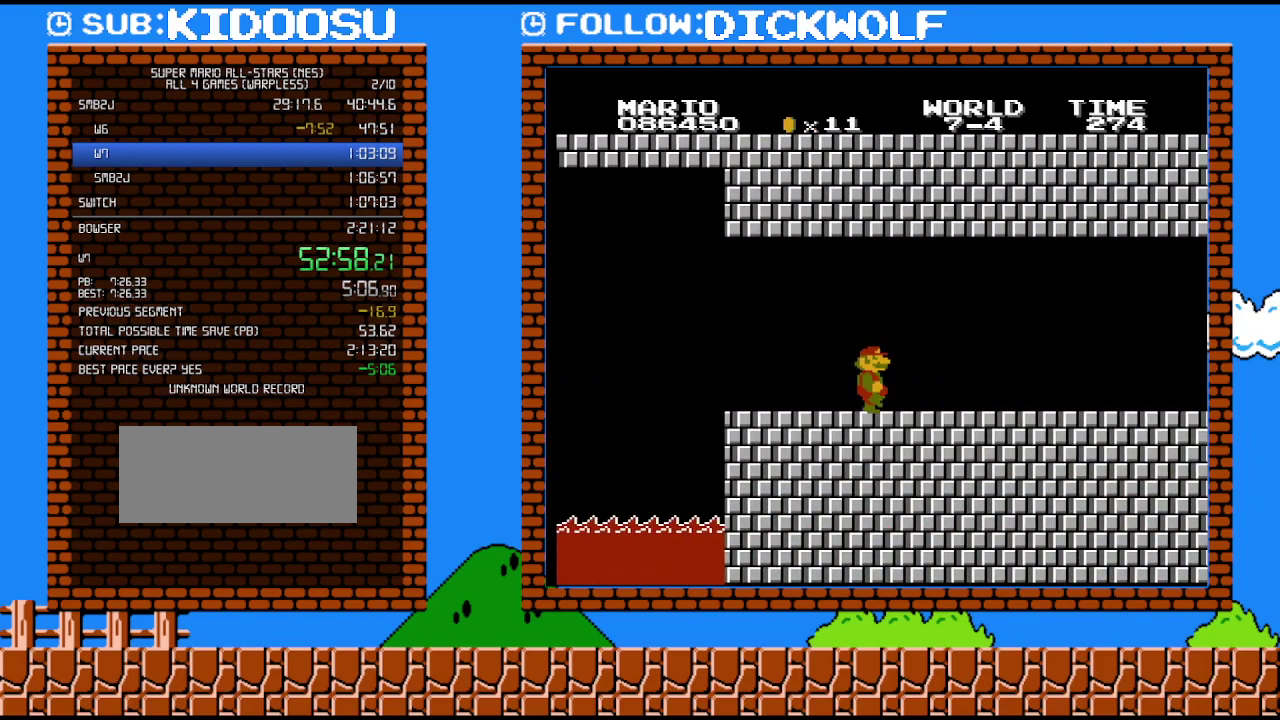
{"buttons": ["B", "DPAD_RIGHT"], "events": []}
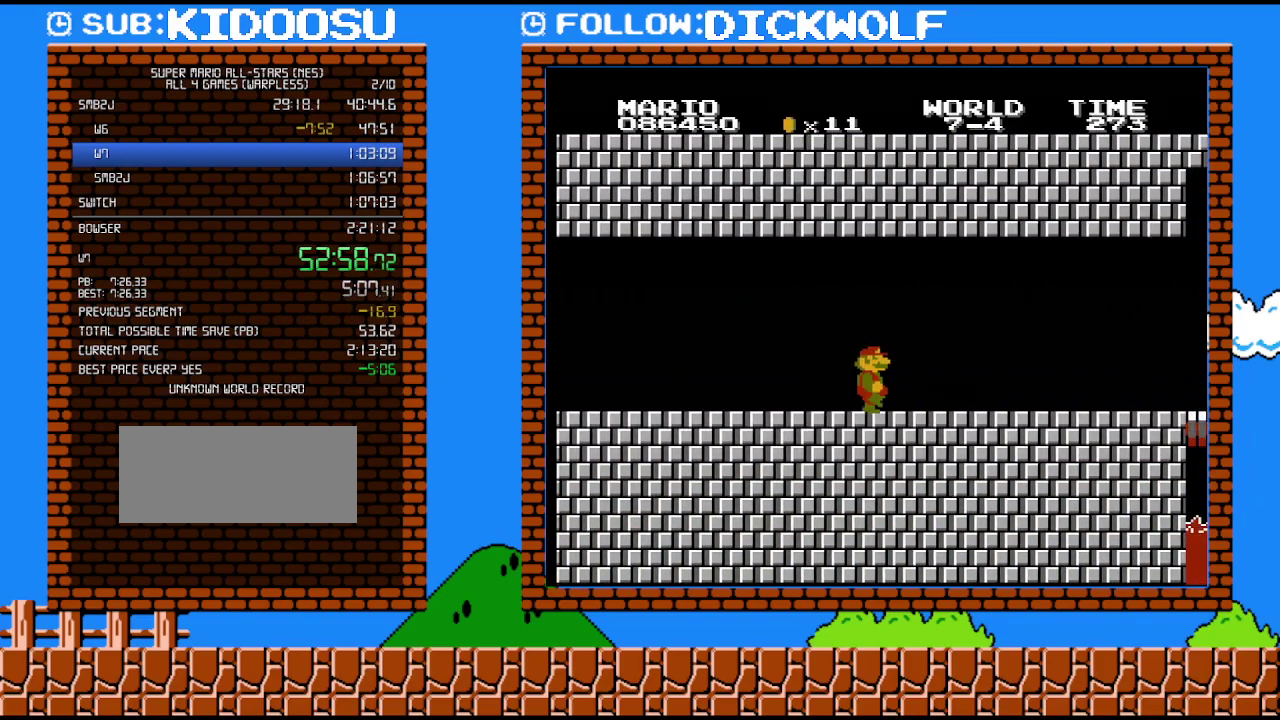
{"buttons": ["B", "DPAD_RIGHT"], "events": []}
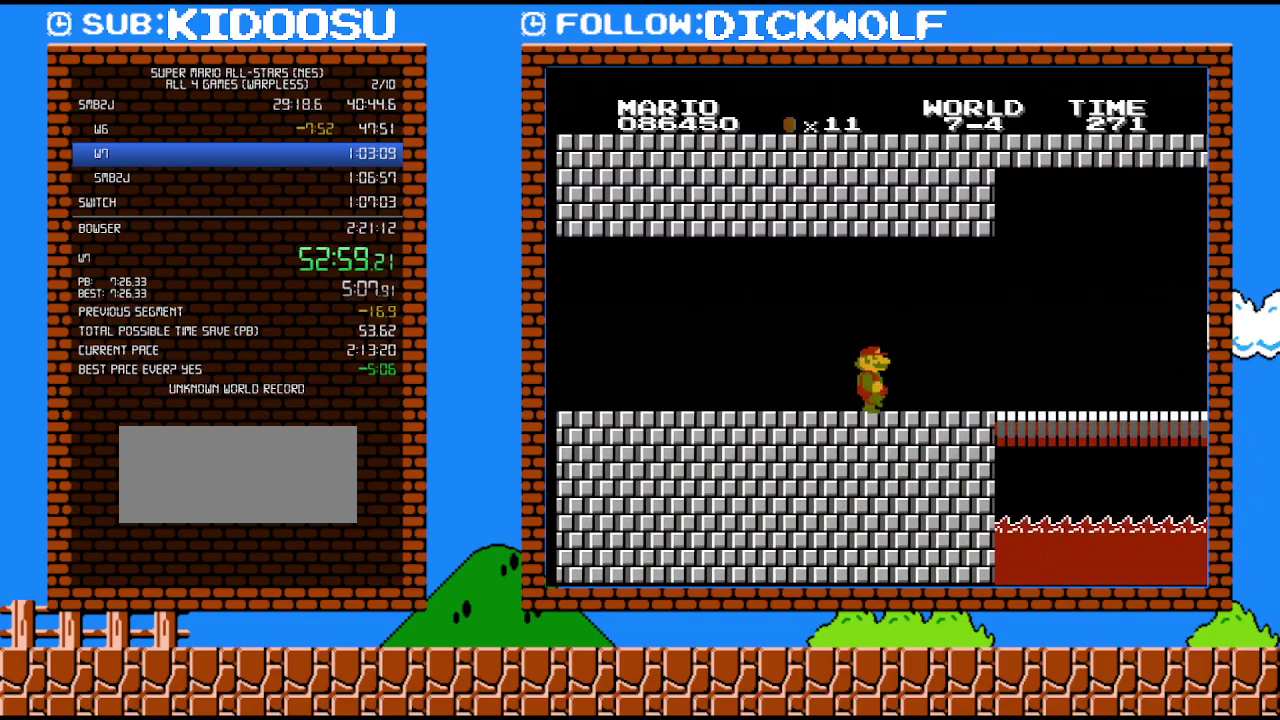
{"buttons": ["B", "DPAD_RIGHT"], "events": []}
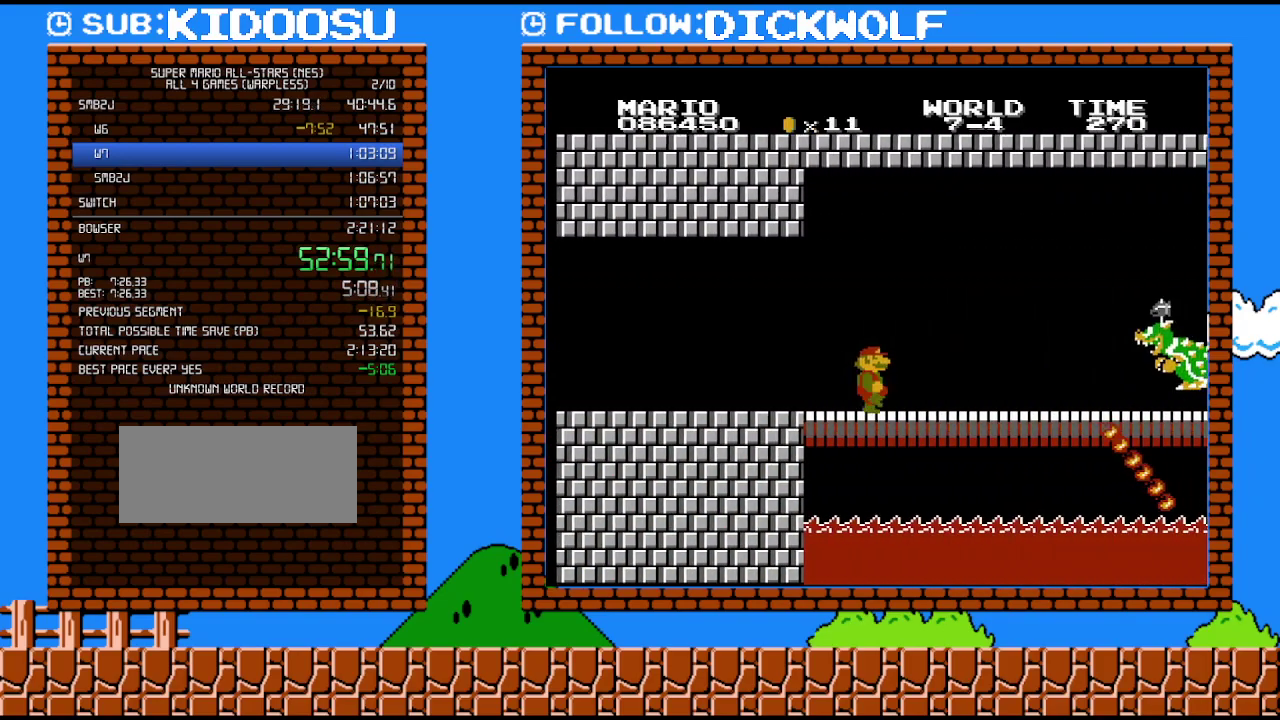
{"buttons": ["B", "DPAD_RIGHT"], "events": []}
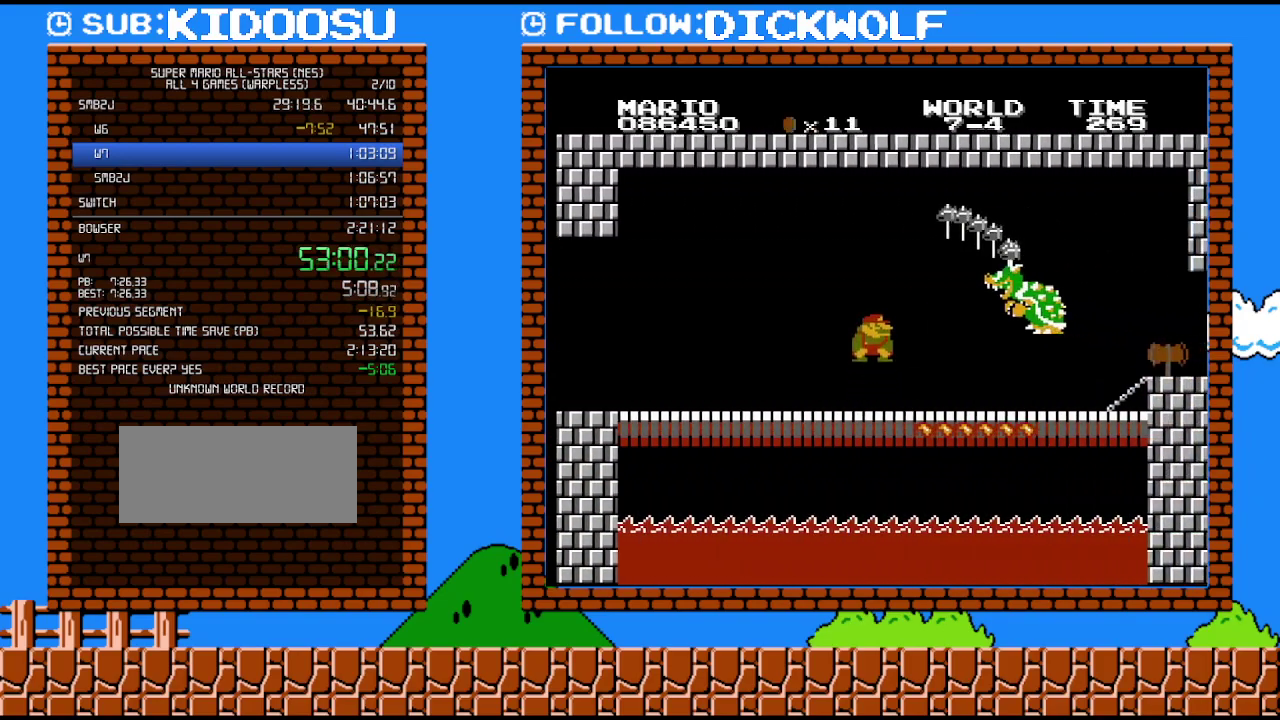
{"buttons": ["B", "DPAD_RIGHT"], "events": [[83, "DPAD_DOWN", "down"], [100, "DPAD_RIGHT", "up"], [200, "DPAD_RIGHT", "down"], [417, "DPAD_DOWN", "up"]]}
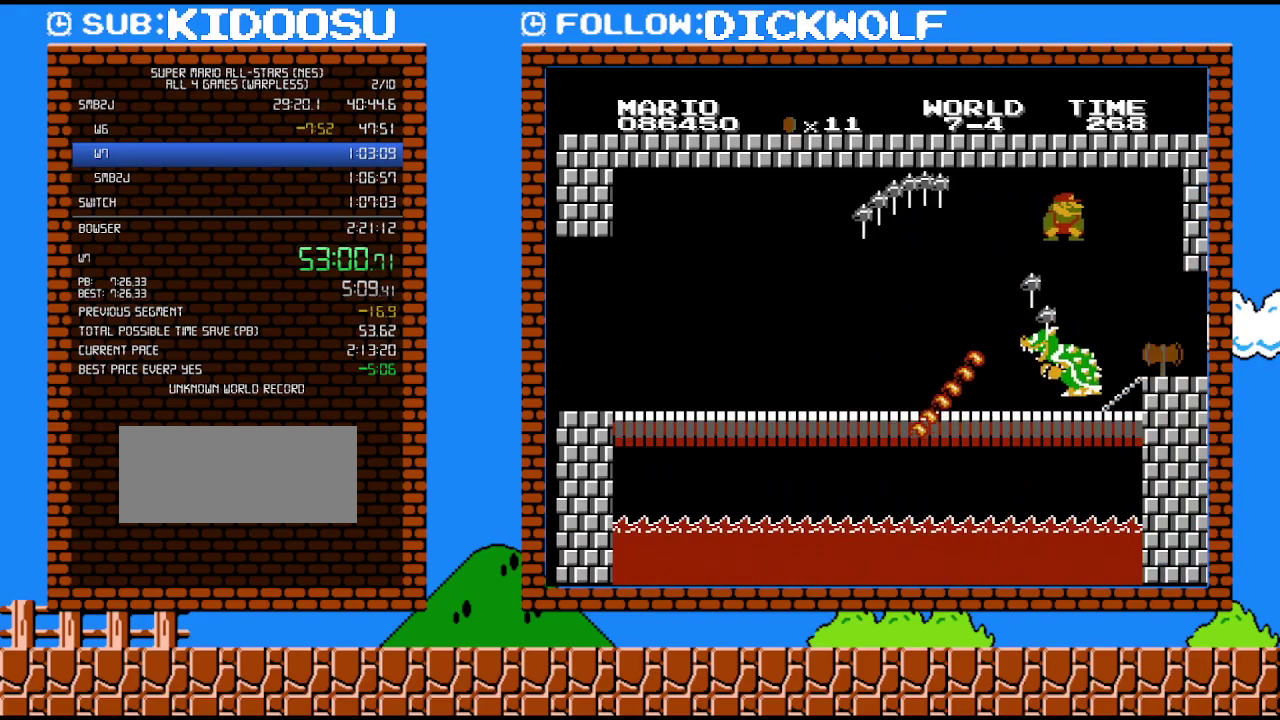
{"buttons": ["B", "DPAD_RIGHT"], "events": []}
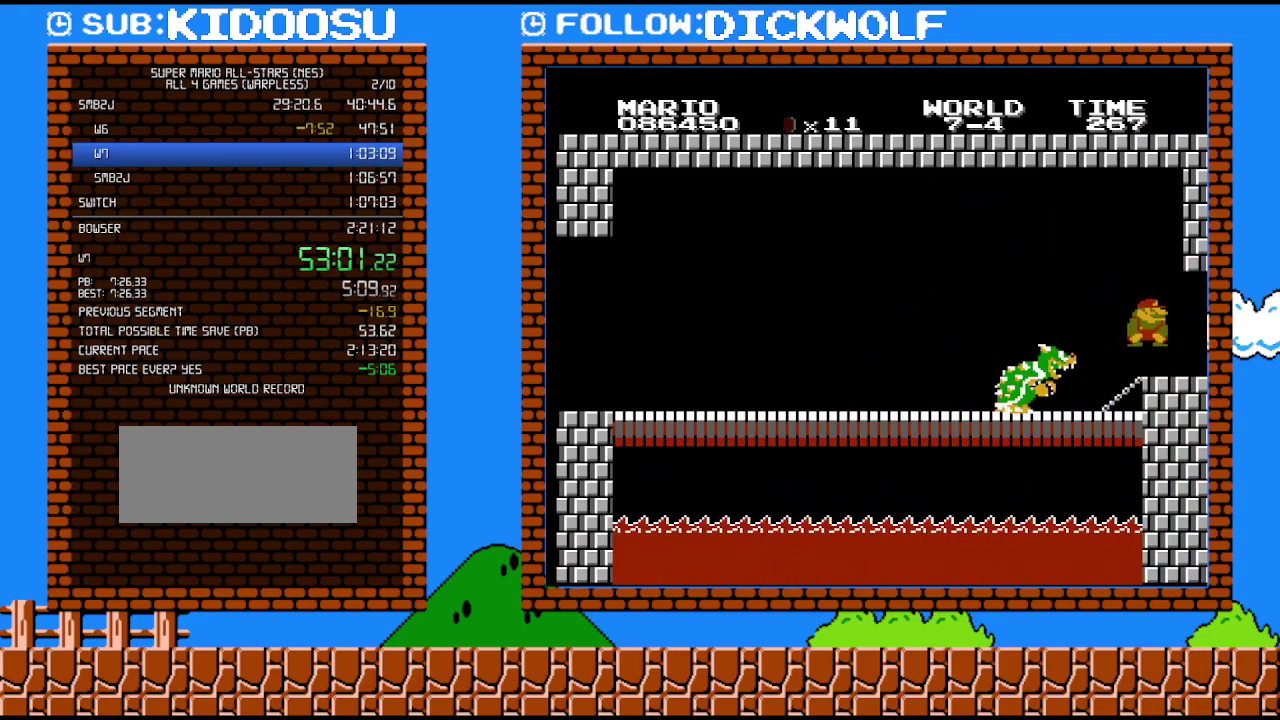
{"buttons": [], "events": [[133, "DPAD_RIGHT", "up"], [233, "B", "up"]]}